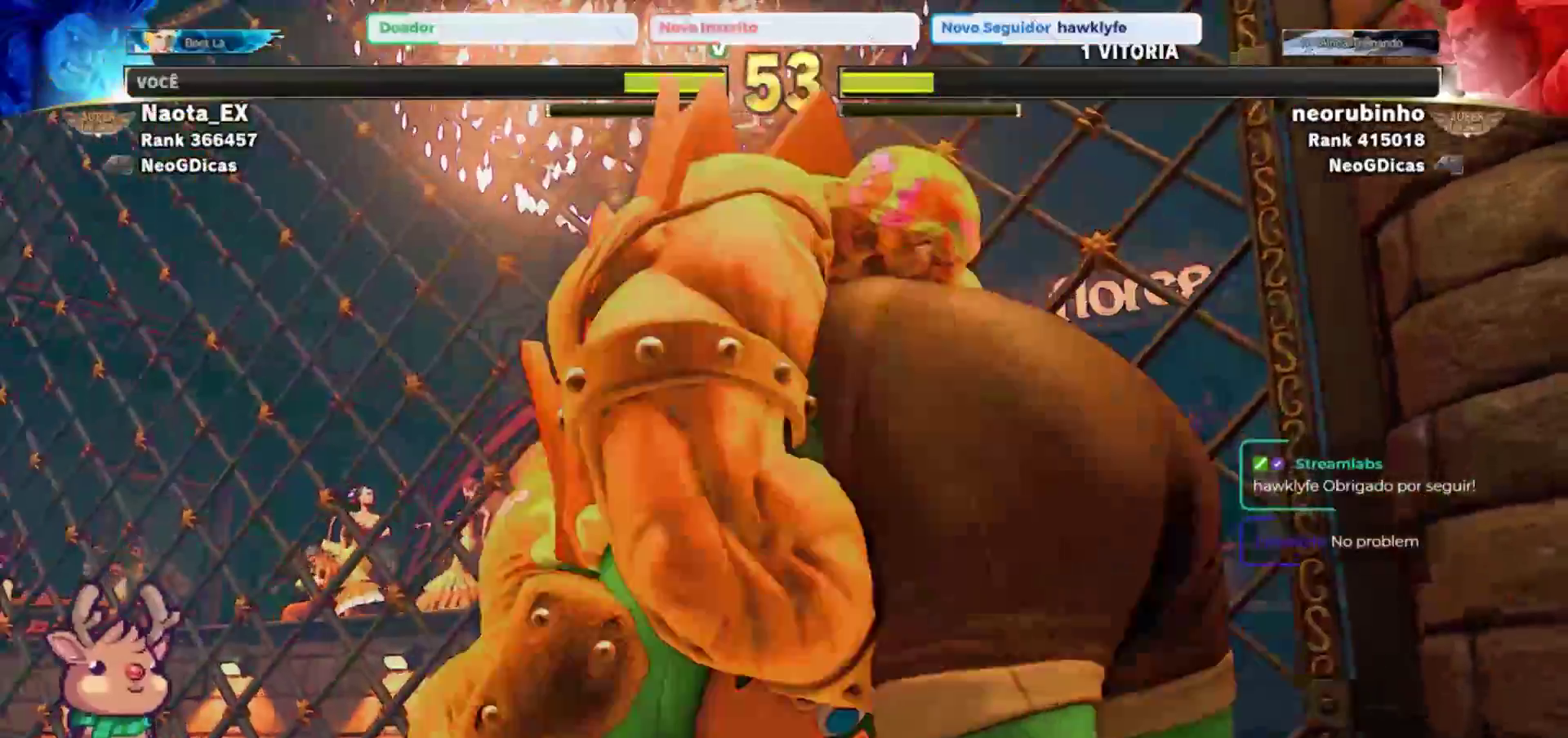
Gameplay with a controller (arcade stick); each line is a JSON object with the inputs held at the frame after it. "events" lists button and stick changes between this image and that frame as [ms after this image, input, new state], when the widget could be followed in between. Not read: L3 R3.
{"buttons": [], "left_stick": "right", "events": [[433, "left_stick", "right"]]}
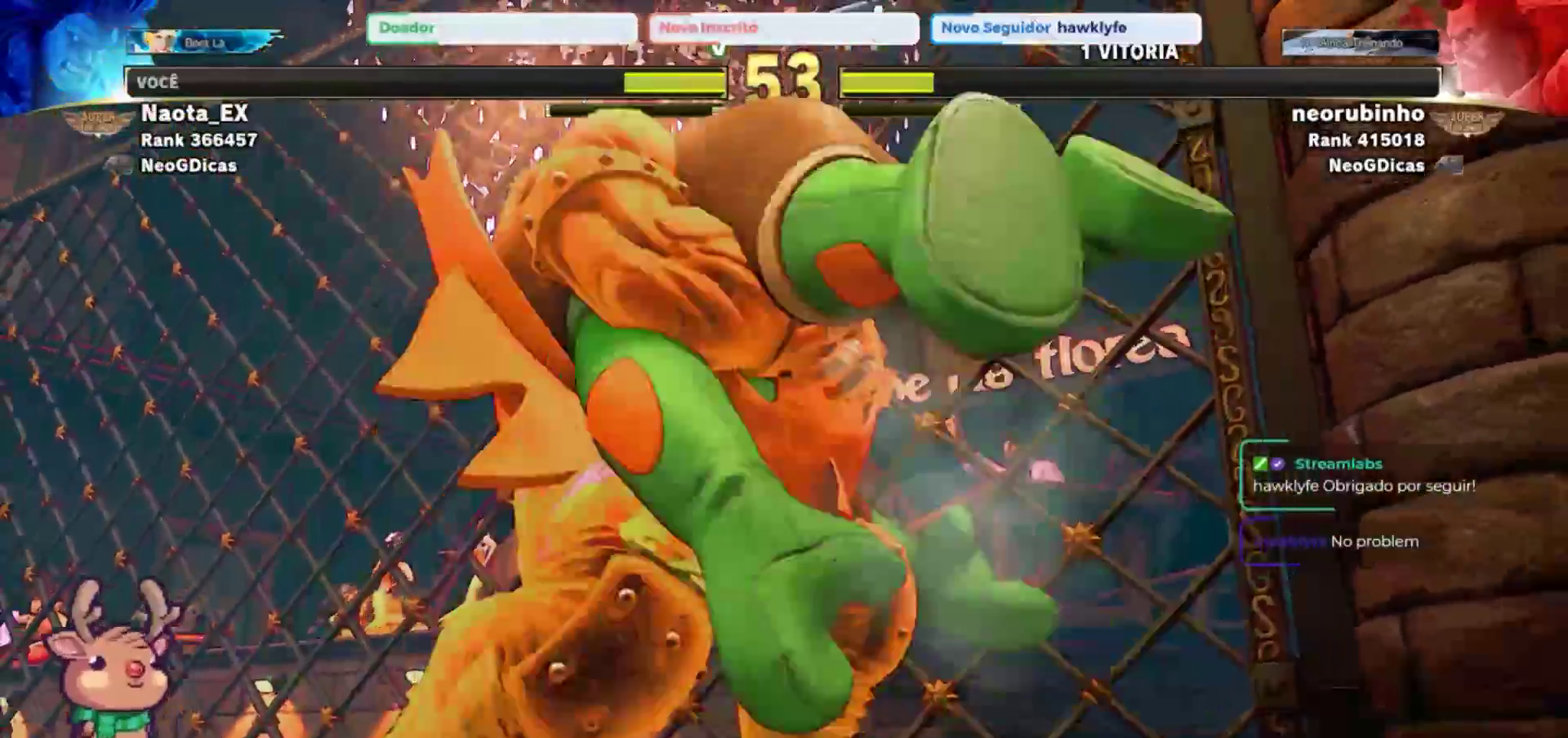
{"buttons": [], "left_stick": "right"}
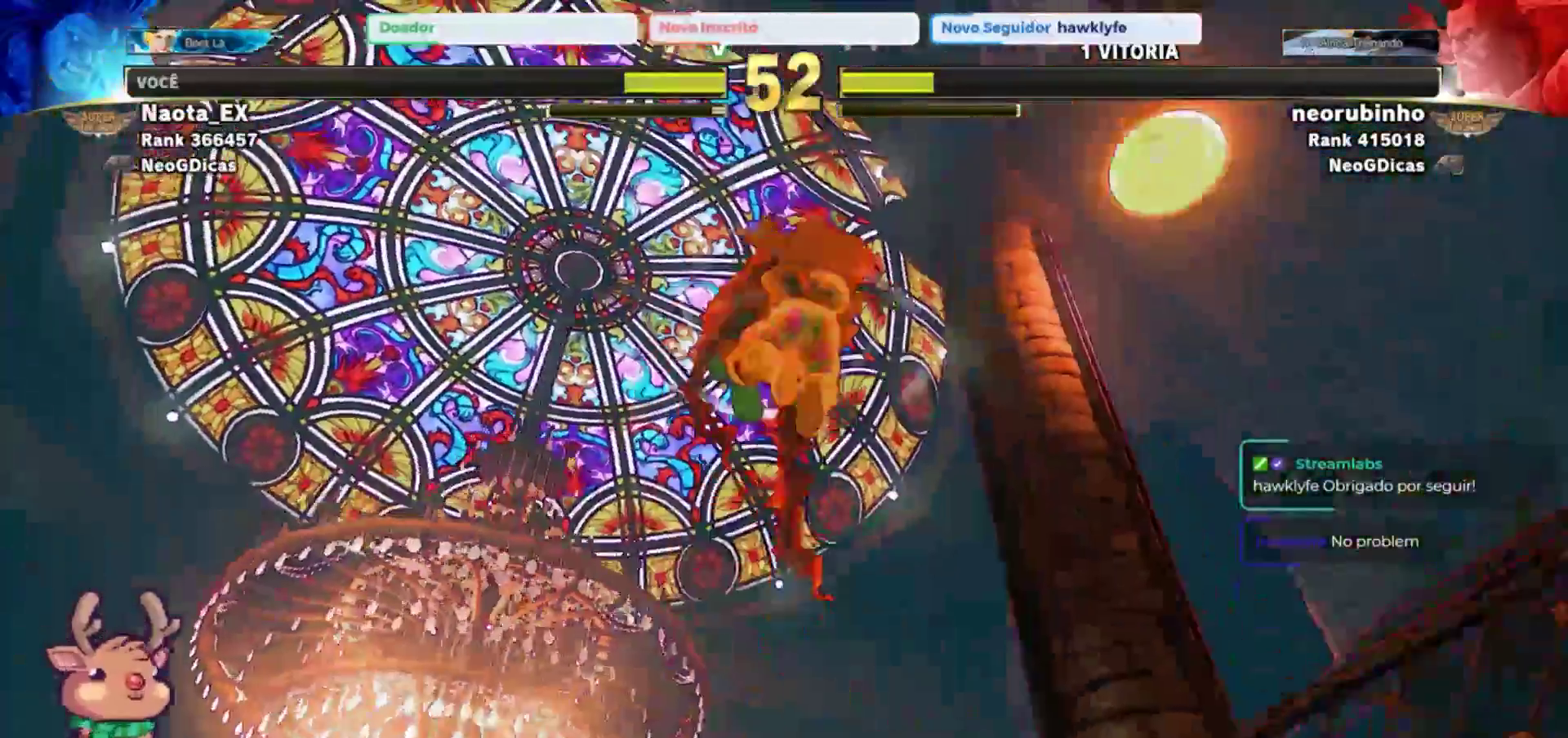
{"buttons": [], "left_stick": "down-right", "events": [[17, "left_stick", "down-right"]]}
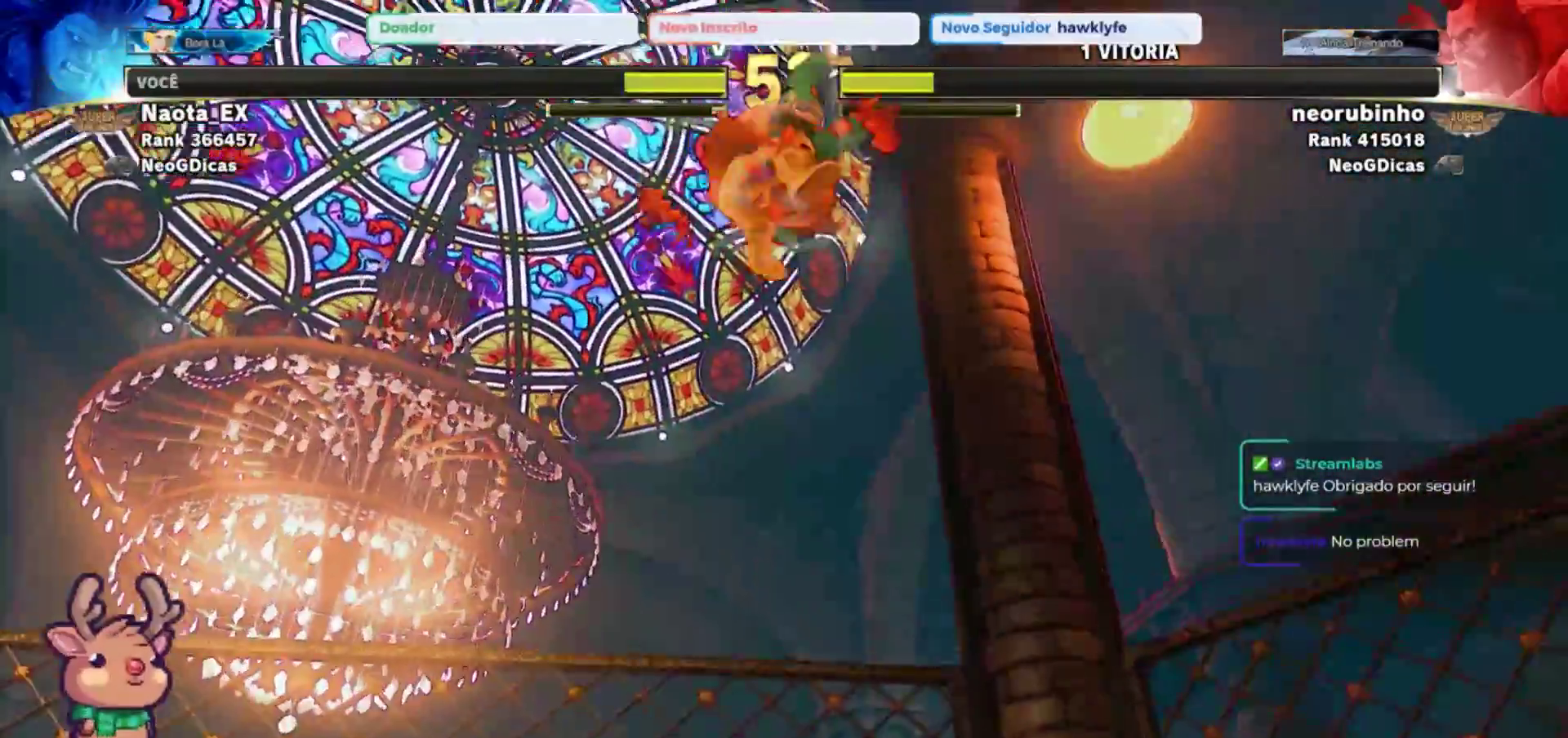
{"buttons": [], "left_stick": "down-right", "events": []}
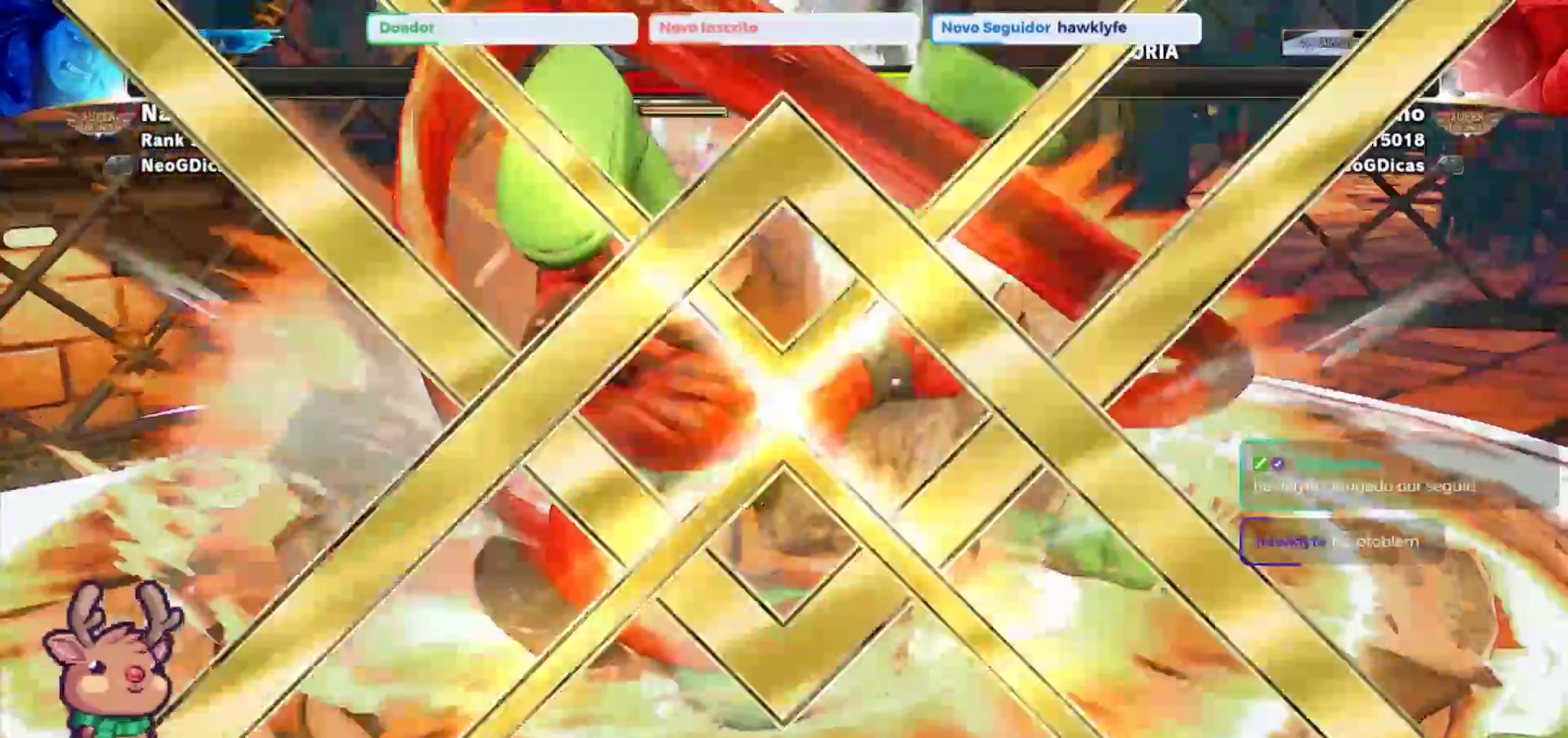
{"buttons": [], "left_stick": "center", "events": [[450, "left_stick", "center"]]}